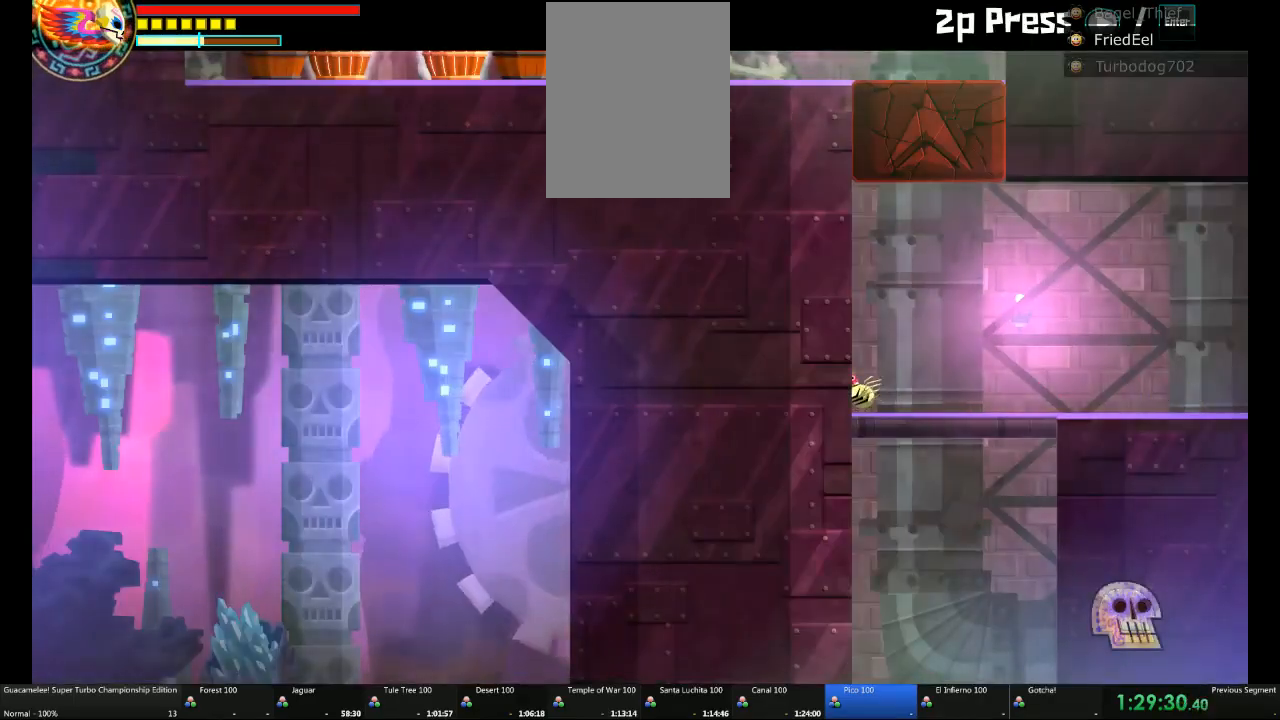
Gameplay with a controller (Xbox layout); each line is a JSON object with the inputs held at the frame after it (dt_ms = milliseconds from this image to that frame). "events" lists button and stick changes between this image and that frame as [ms after this image, input, new state], when the widget could be followed in between. Not read: L2 L3 R3.
{"dt_ms": 500, "buttons": [], "left_stick": "down-right", "right_stick": "center", "events": [[483, "left_stick", "down-right"]]}
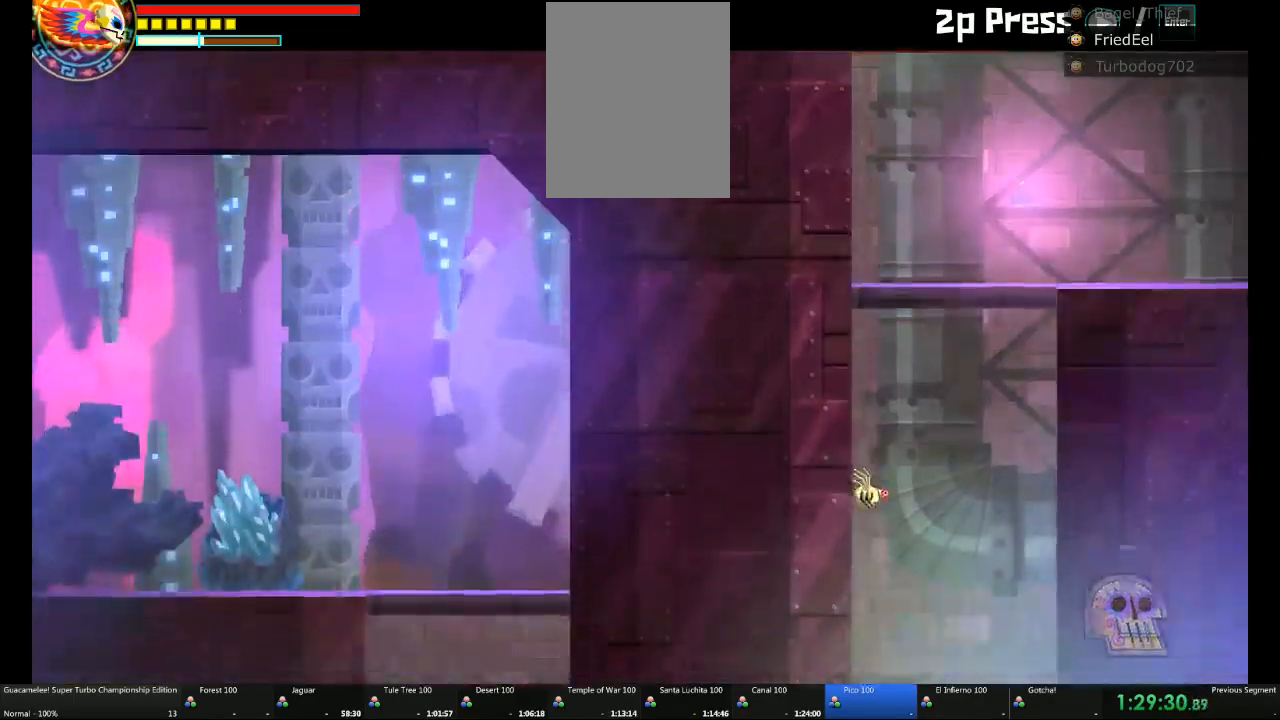
{"dt_ms": 500, "buttons": [], "left_stick": "right", "right_stick": "center", "events": [[33, "left_stick", "right"]]}
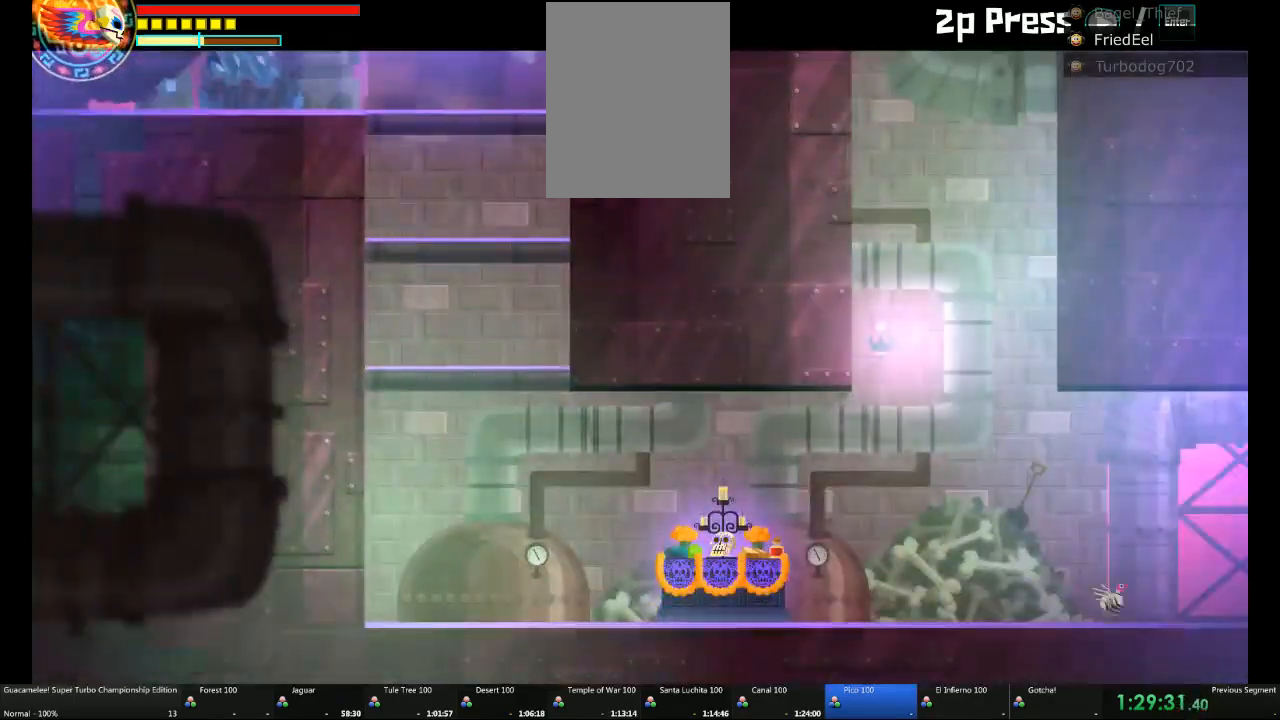
{"dt_ms": 500, "buttons": [], "left_stick": "right", "right_stick": "center", "events": []}
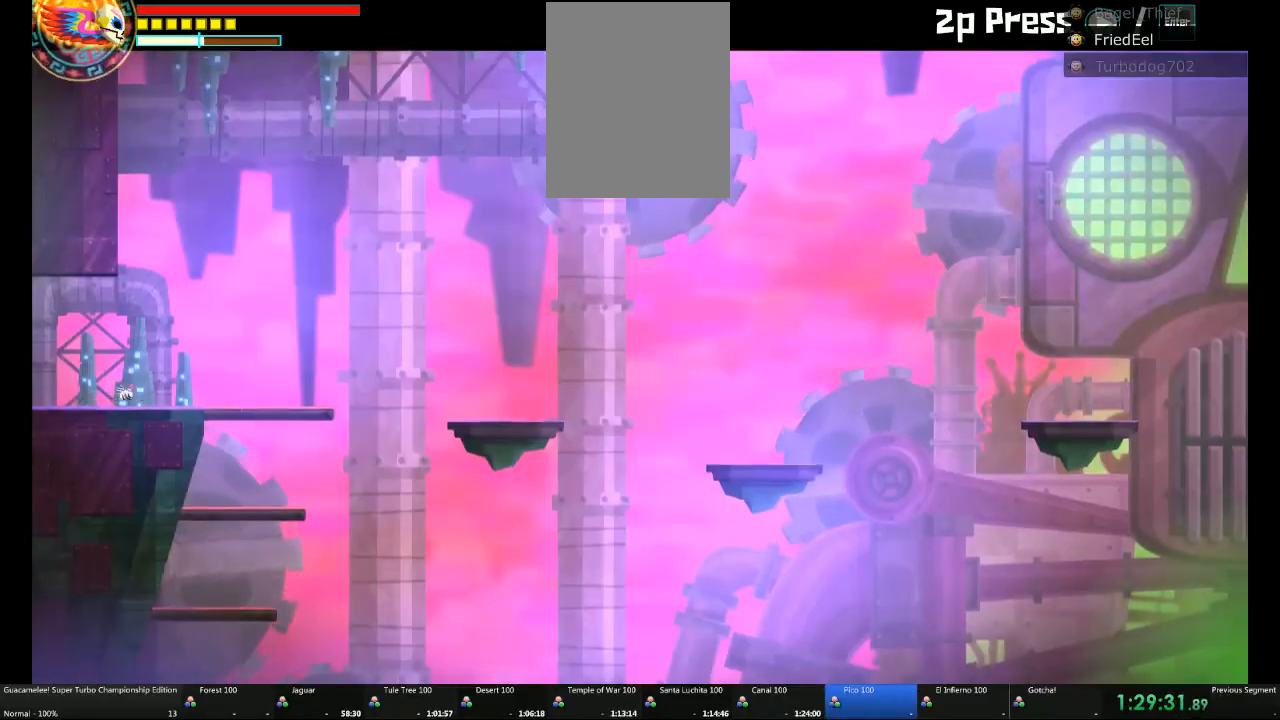
{"dt_ms": 500, "buttons": [], "left_stick": "right", "right_stick": "center", "events": []}
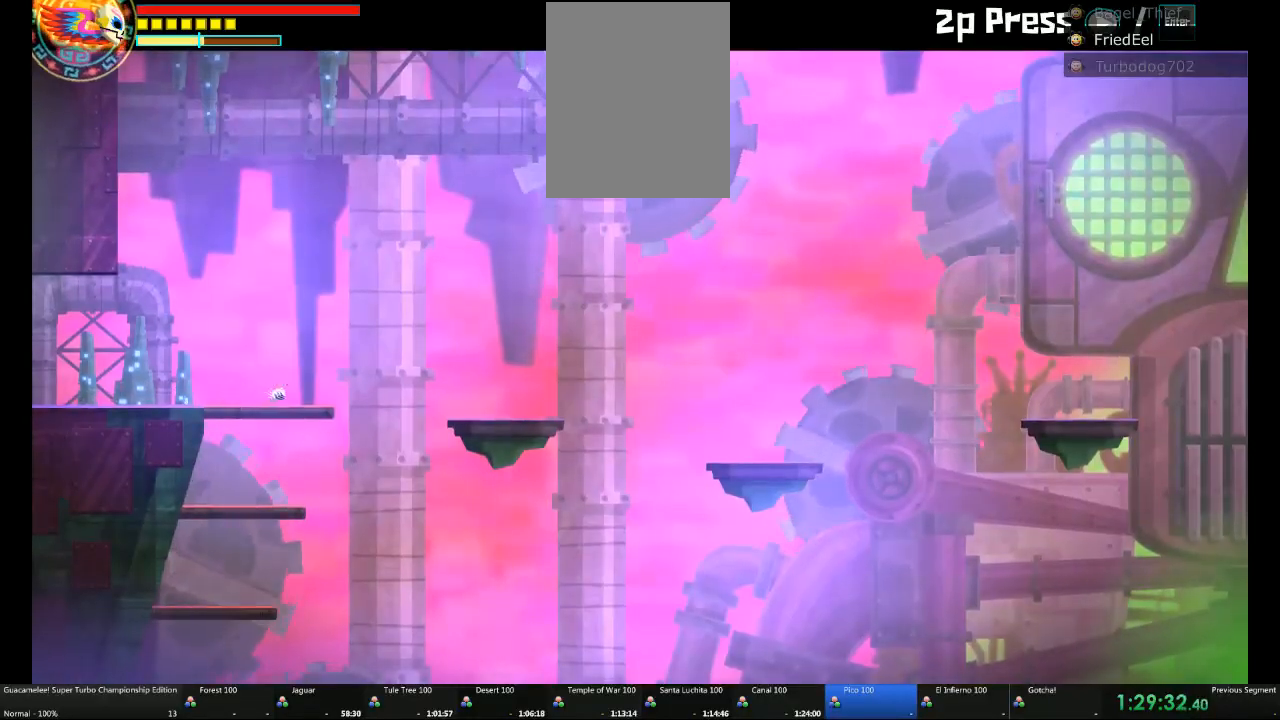
{"dt_ms": 500, "buttons": [], "left_stick": "left", "right_stick": "center", "events": [[300, "left_stick", "center"], [433, "left_stick", "left"]]}
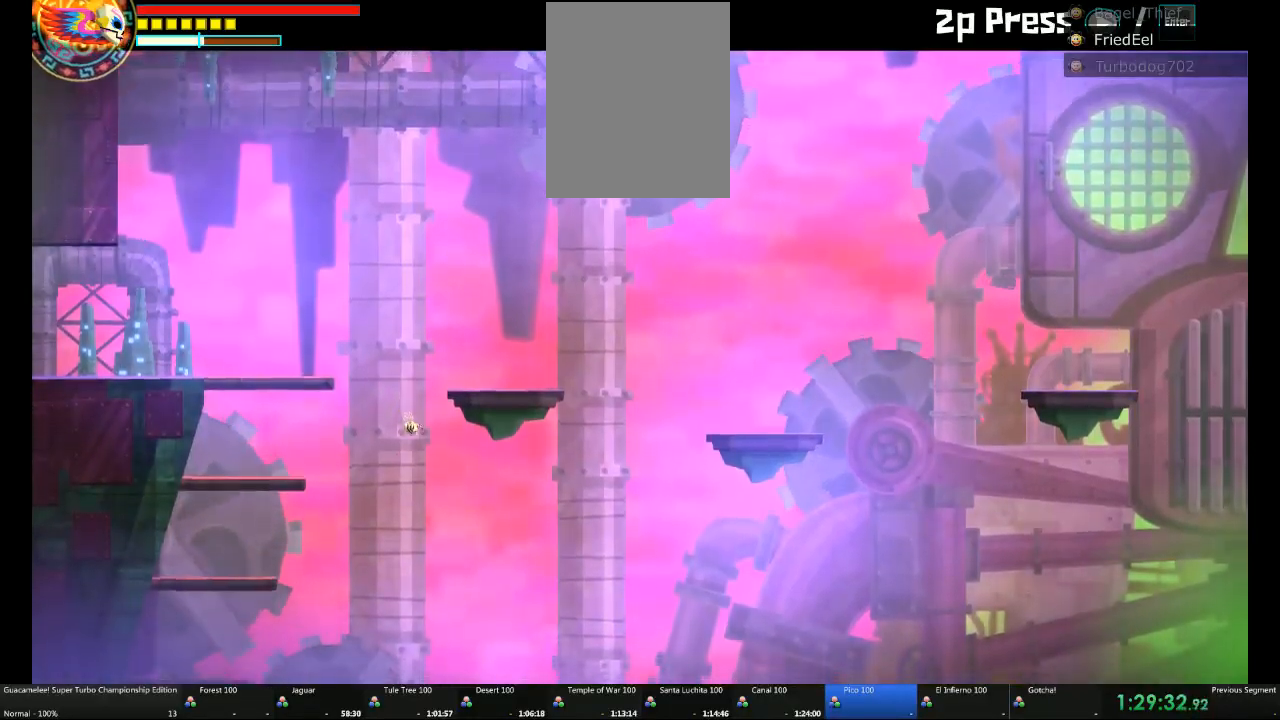
{"dt_ms": 500, "buttons": [], "left_stick": "left", "right_stick": "center", "events": []}
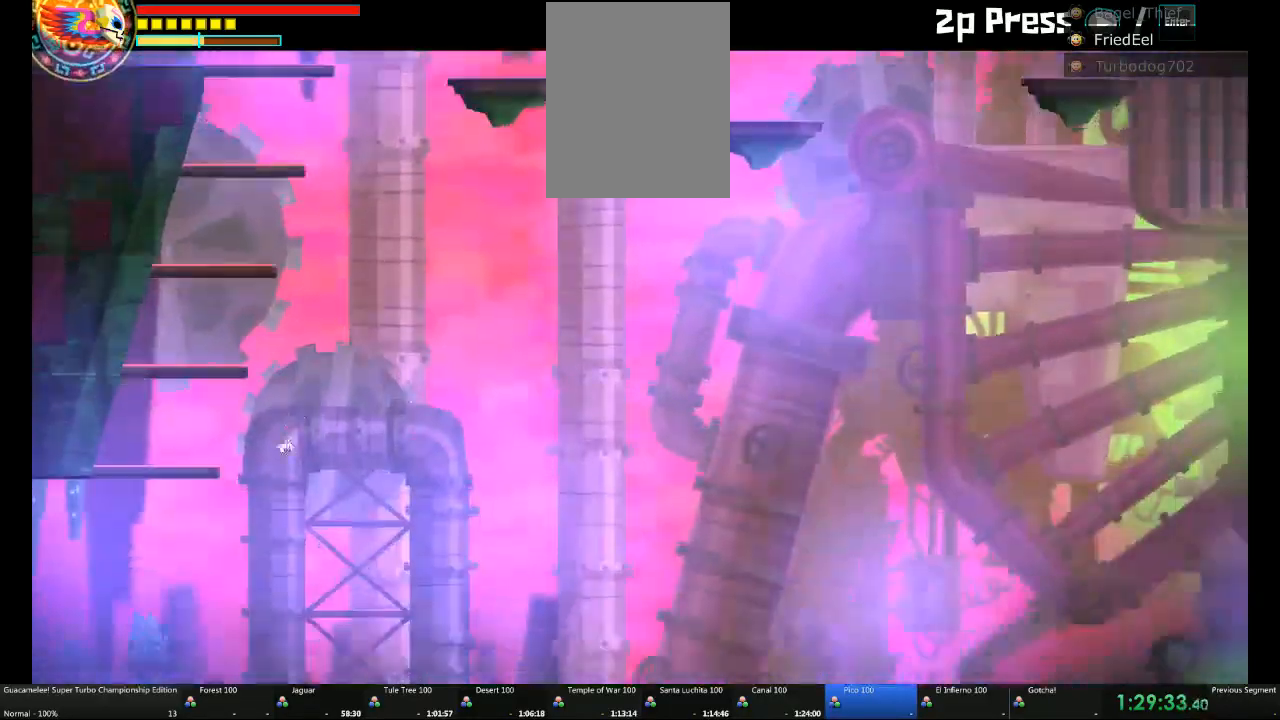
{"dt_ms": 1000, "buttons": [], "left_stick": "left", "right_stick": "center"}
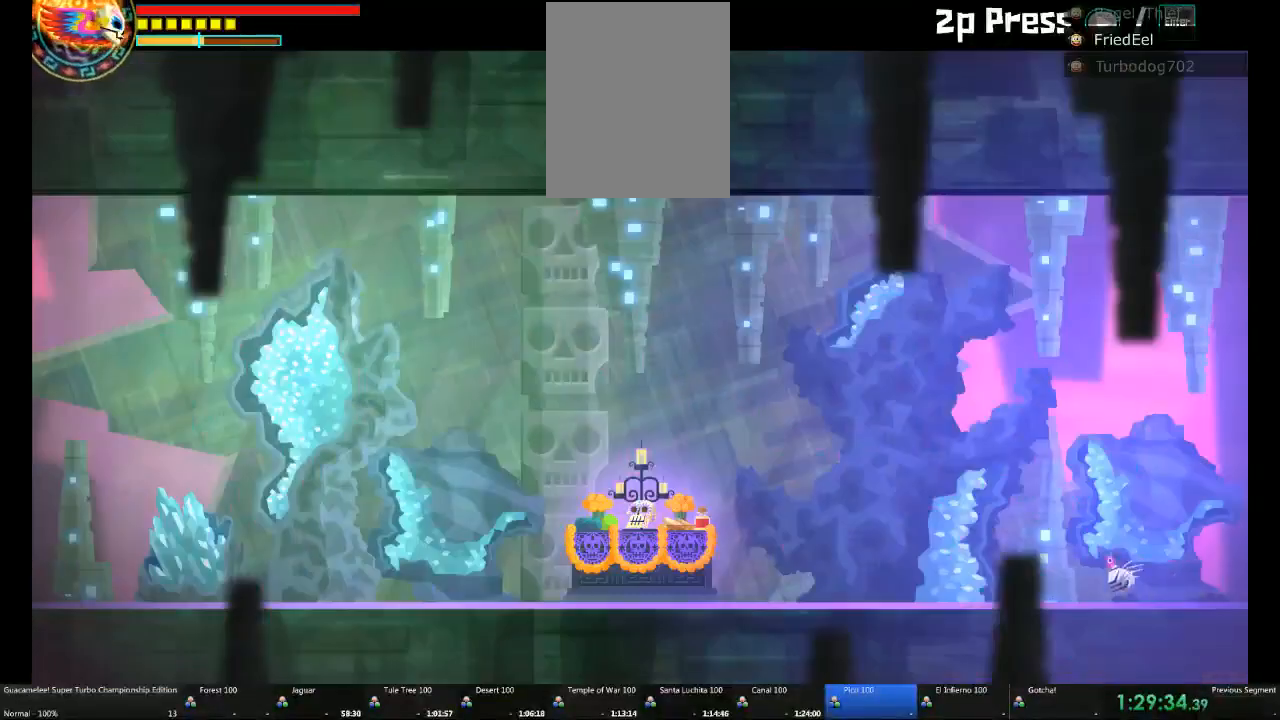
{"dt_ms": 500, "buttons": [], "left_stick": "left", "right_stick": "center", "events": []}
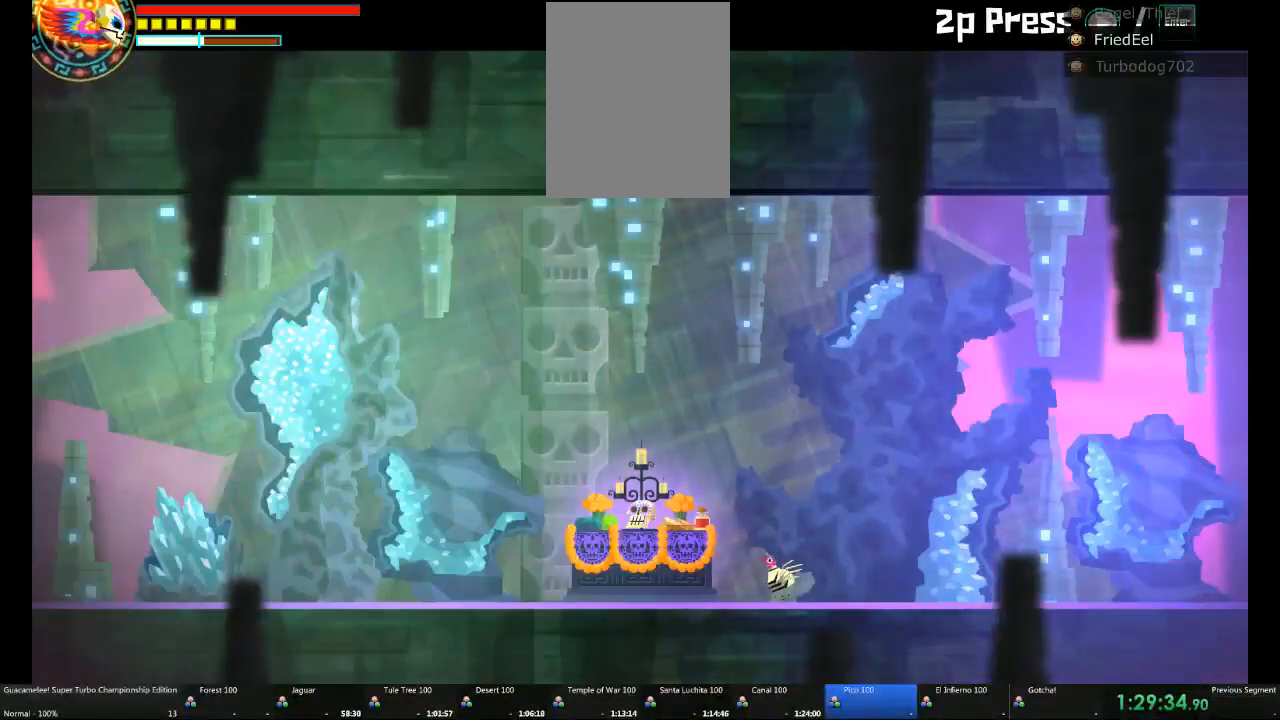
{"dt_ms": 500, "buttons": [], "left_stick": "left", "right_stick": "center", "events": []}
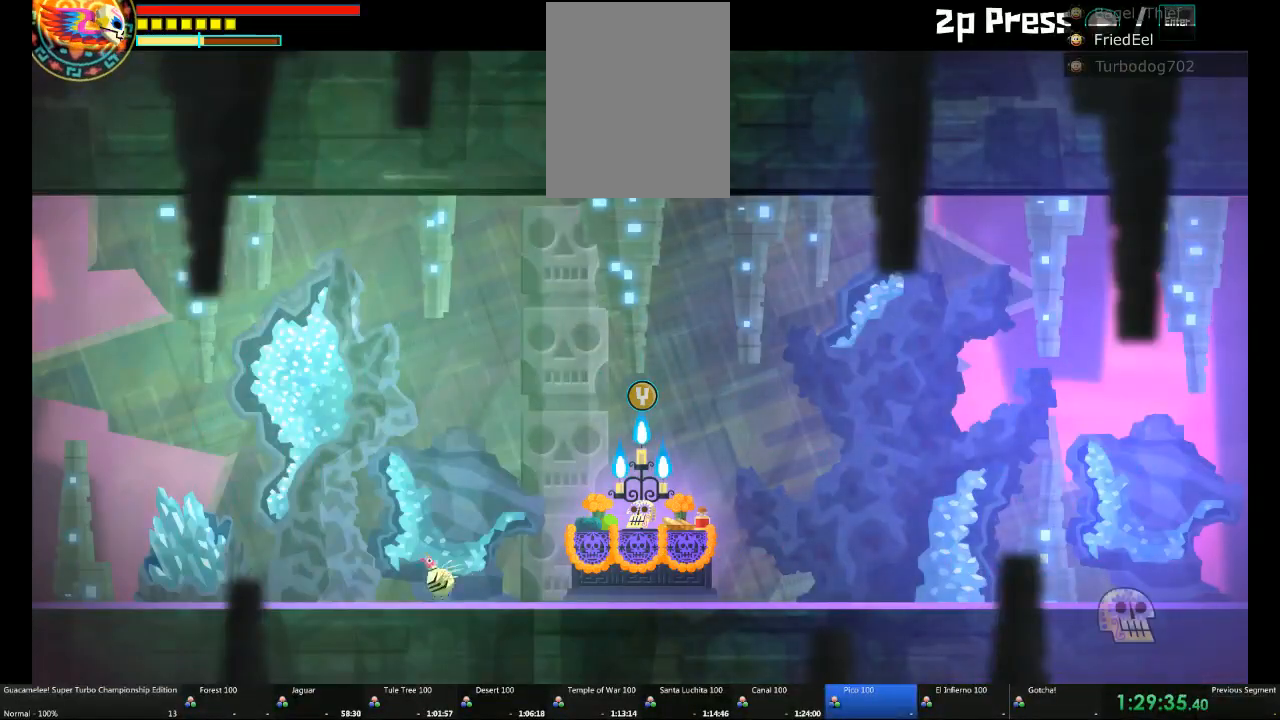
{"dt_ms": 500, "buttons": [], "left_stick": "left", "right_stick": "center", "events": []}
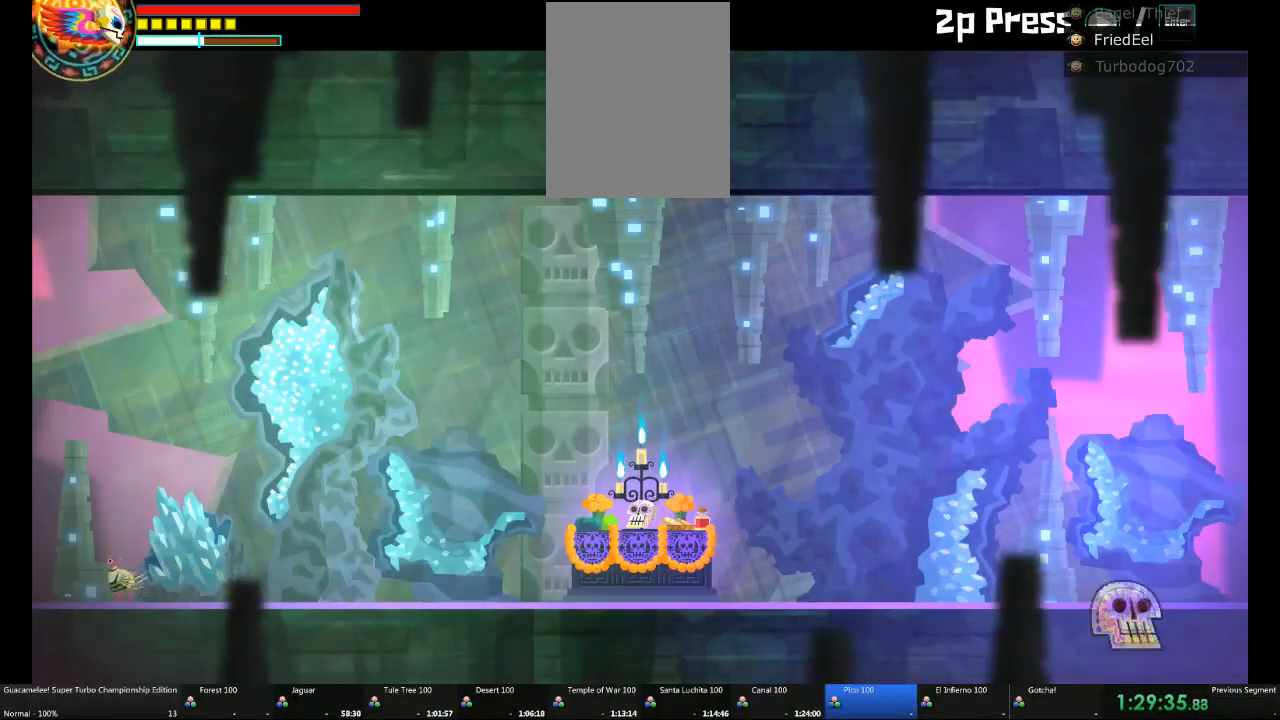
{"dt_ms": 500, "buttons": [], "left_stick": "left", "right_stick": "center", "events": []}
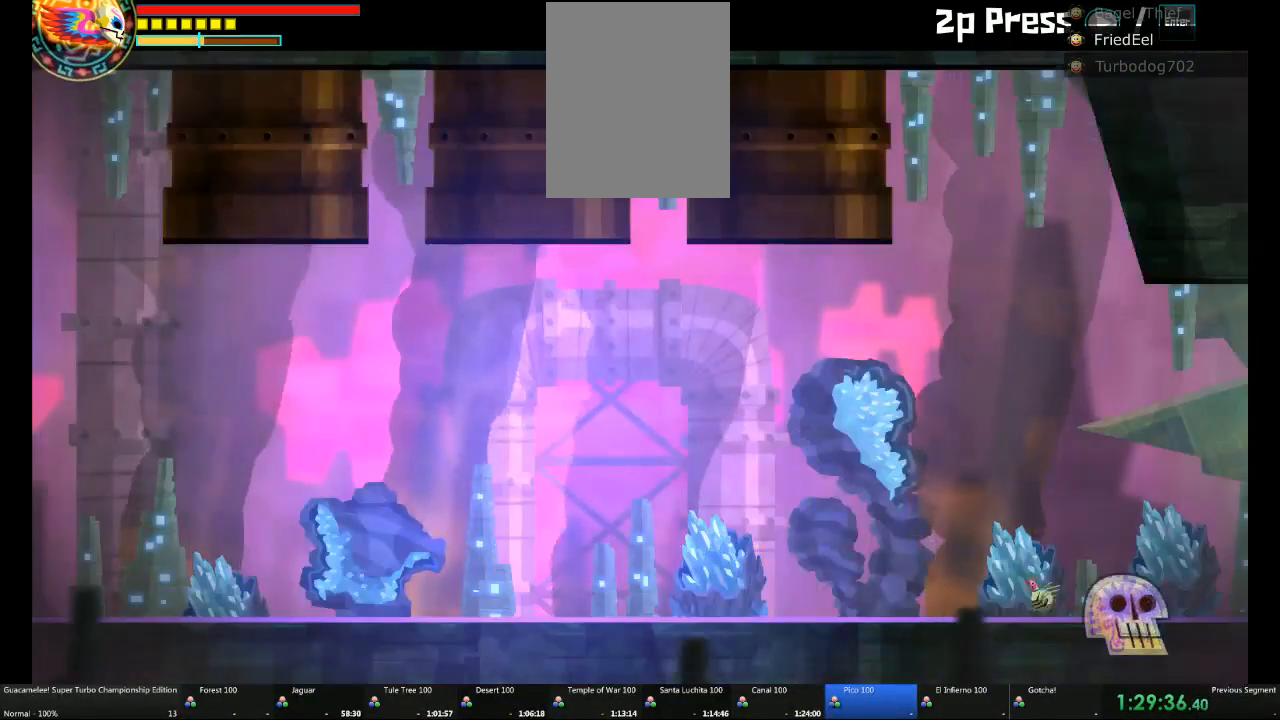
{"dt_ms": 500, "buttons": [], "left_stick": "left", "right_stick": "center", "events": []}
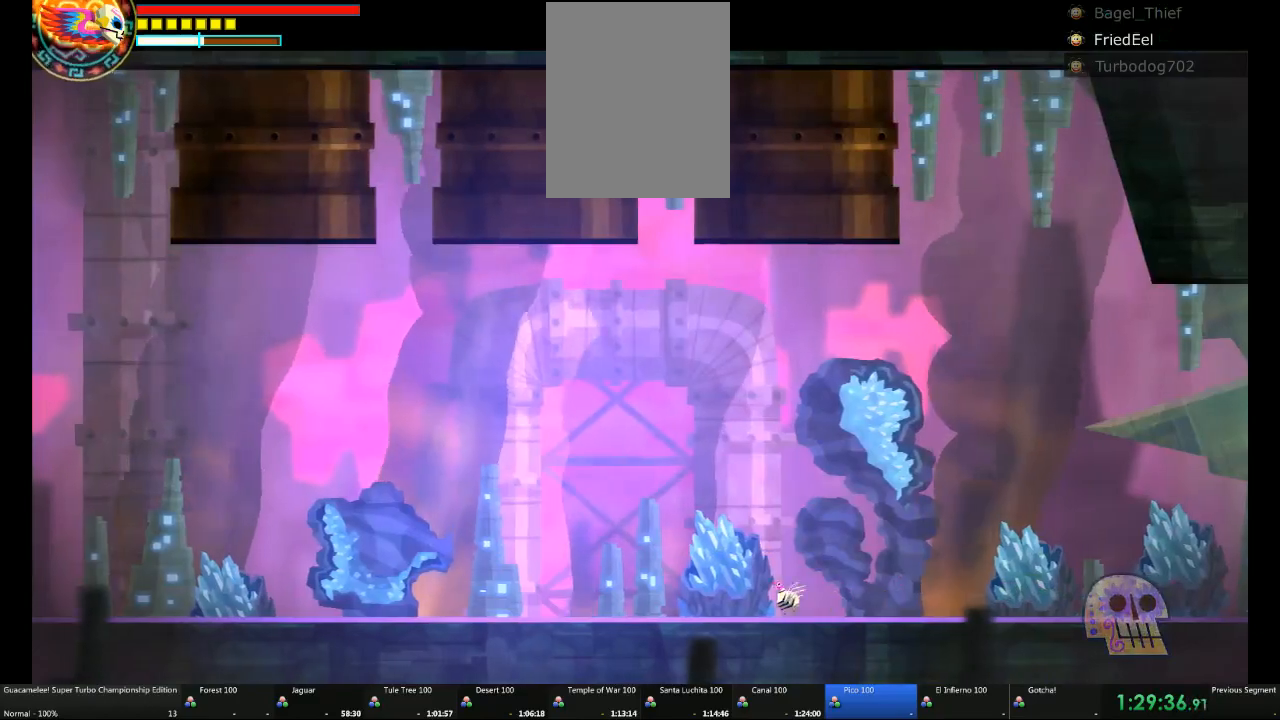
{"dt_ms": 500, "buttons": [], "left_stick": "left", "right_stick": "center", "events": [[250, "L1", "down"], [433, "L1", "up"]]}
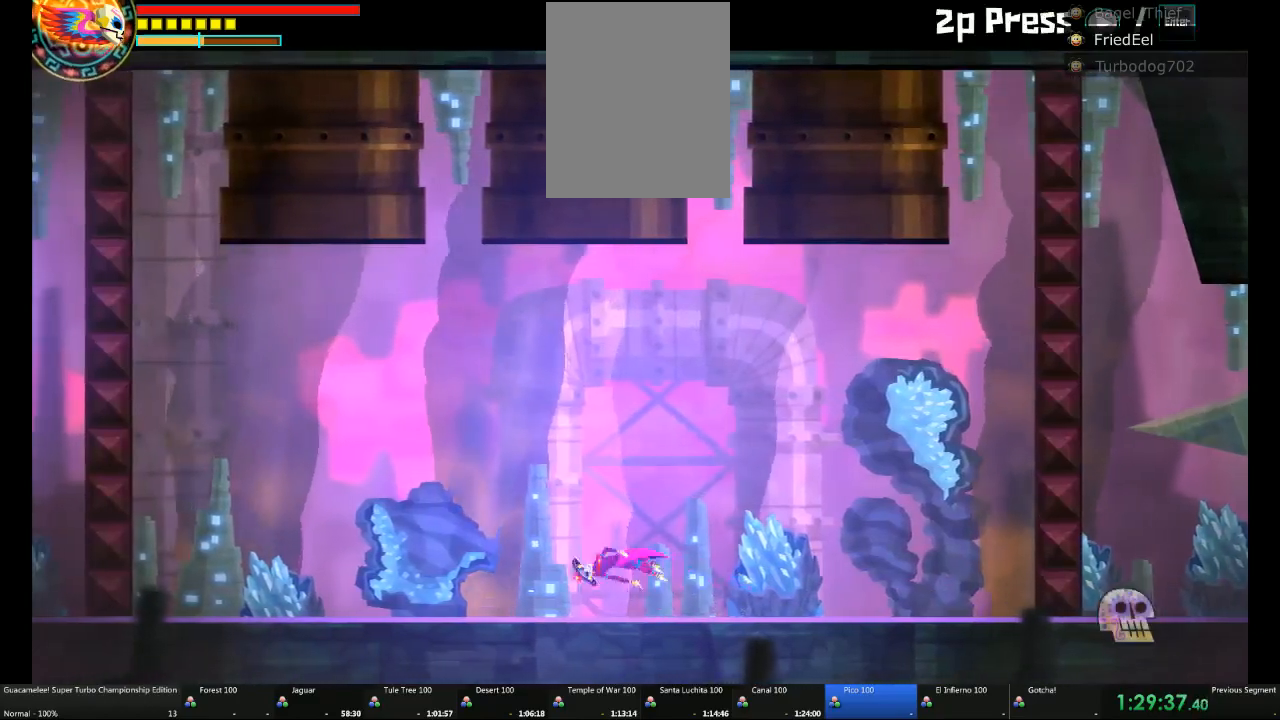
{"dt_ms": 500, "buttons": [], "left_stick": "center", "right_stick": "center", "events": [[367, "left_stick", "center"]]}